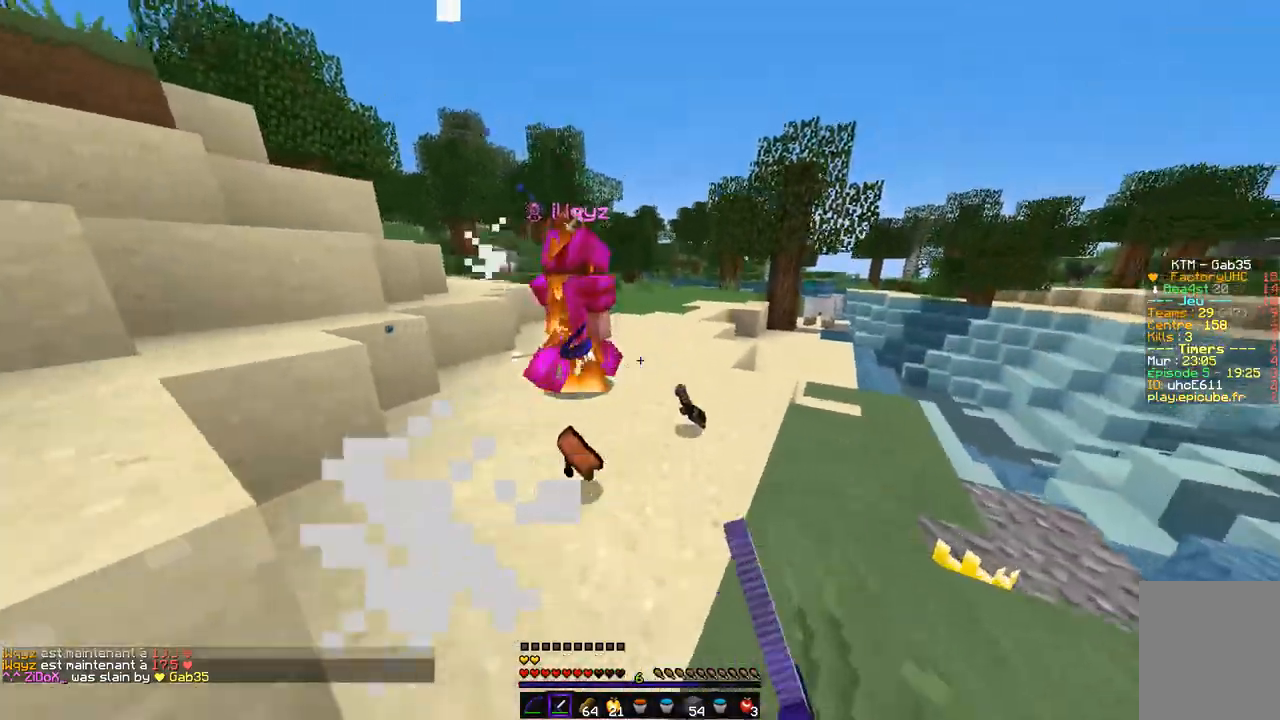
Gameplay with keyboard and mouse; each line is a JSON object with the keys and mouse buttons held at the frame after it. "events" lists presses ("down") and releases ("up") of "d", "q", "s", "z", "mouse_left" and "mouse_right" between this image and that frame as [ms after this image, input, new state], when the widget could be followed in between. "mouse_left", "mouse_right" = the "left", "right" buttons of the "mouse" list. No other keys are recorded. Fast repeated clicks can show as one long hold. Mouse movement is not recorded.
{"keys": ["z"], "mouse": ["left"], "events": [[406, "mouse_left", "up"], [439, "mouse_left", "down"]]}
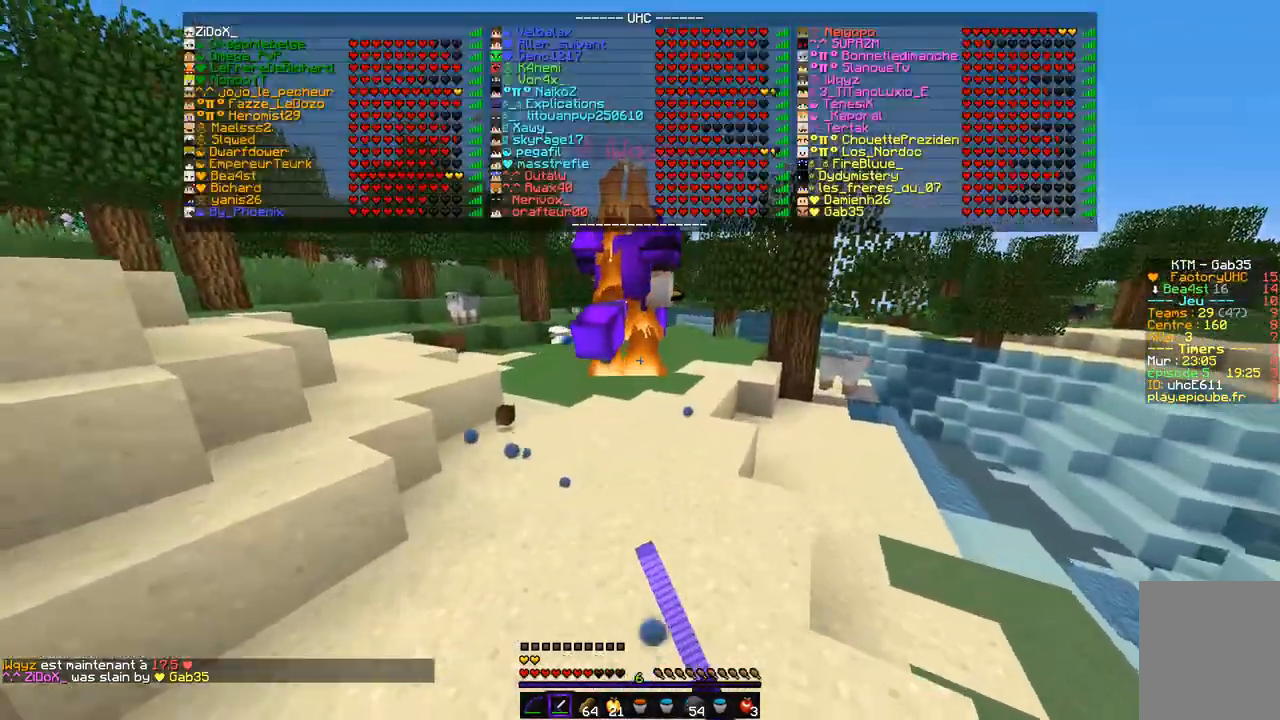
{"keys": ["z"], "mouse": ["left"], "events": [[34, "mouse_left", "up"], [68, "mouse_left", "down"], [169, "mouse_left", "up"], [203, "mouse_left", "down"], [439, "mouse_left", "up"], [456, "mouse_left", "down"]]}
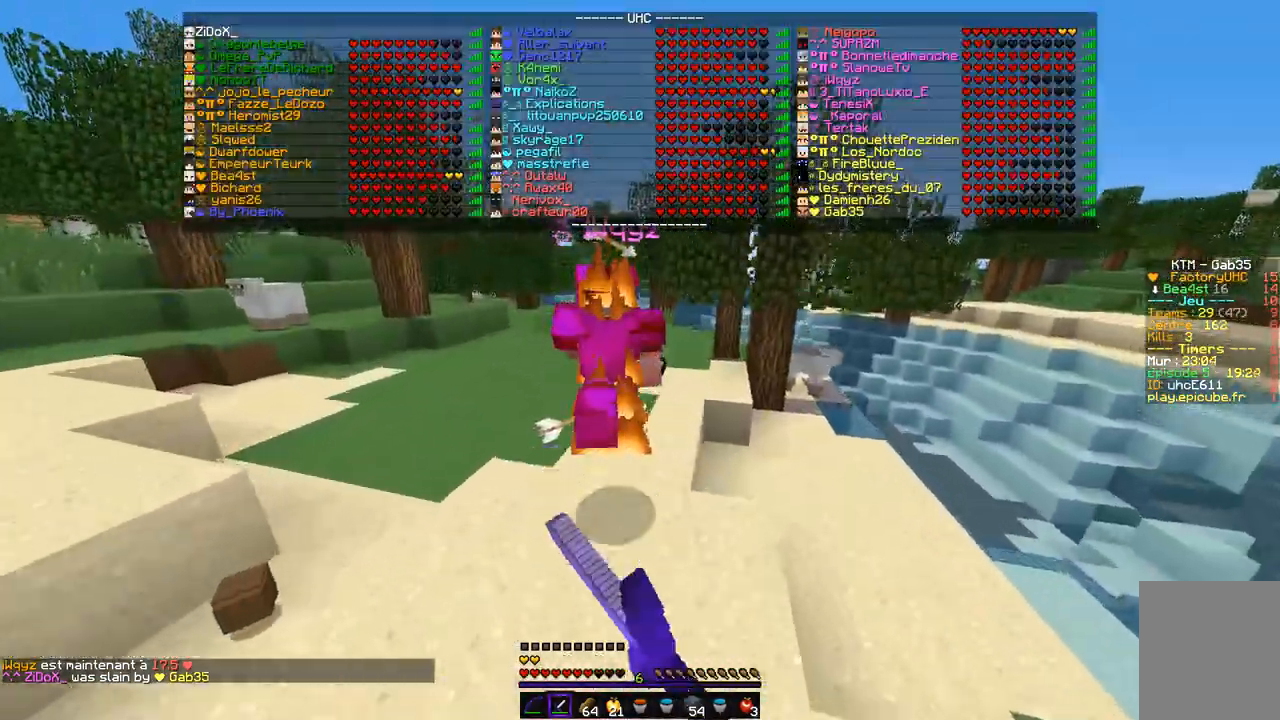
{"keys": ["z"], "mouse": ["left"], "events": []}
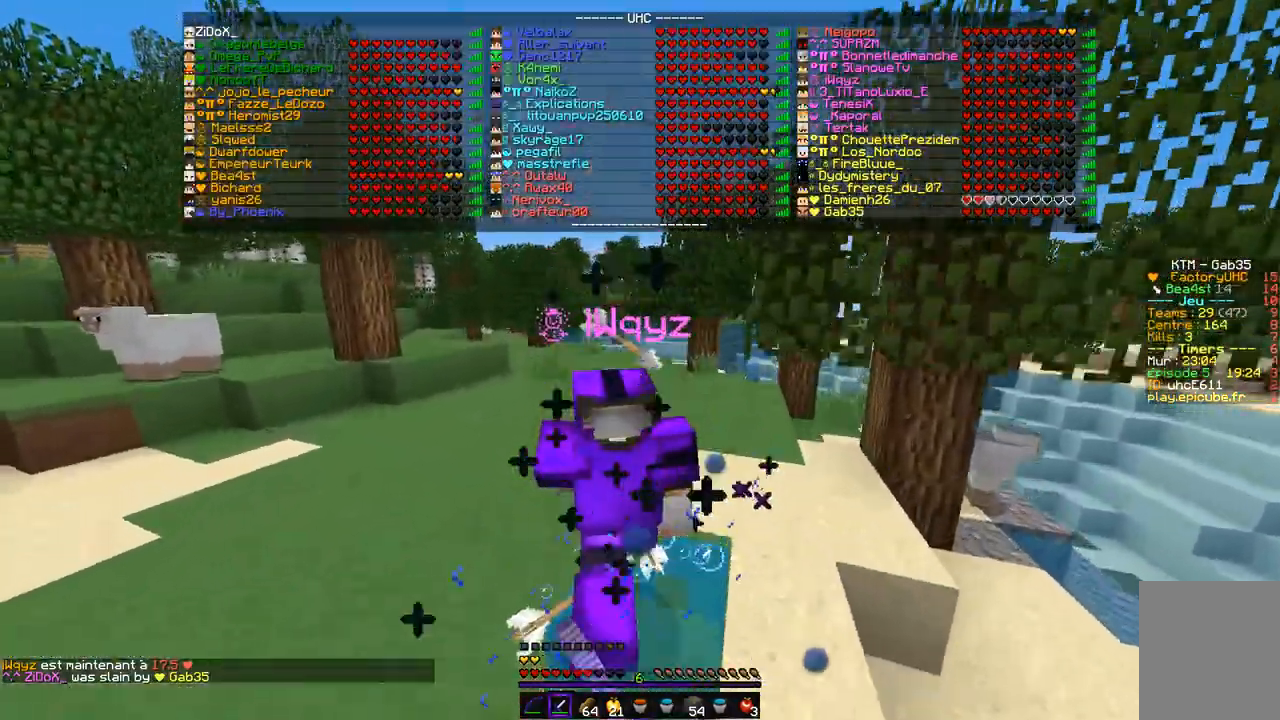
{"keys": ["z"], "mouse": ["left"], "events": []}
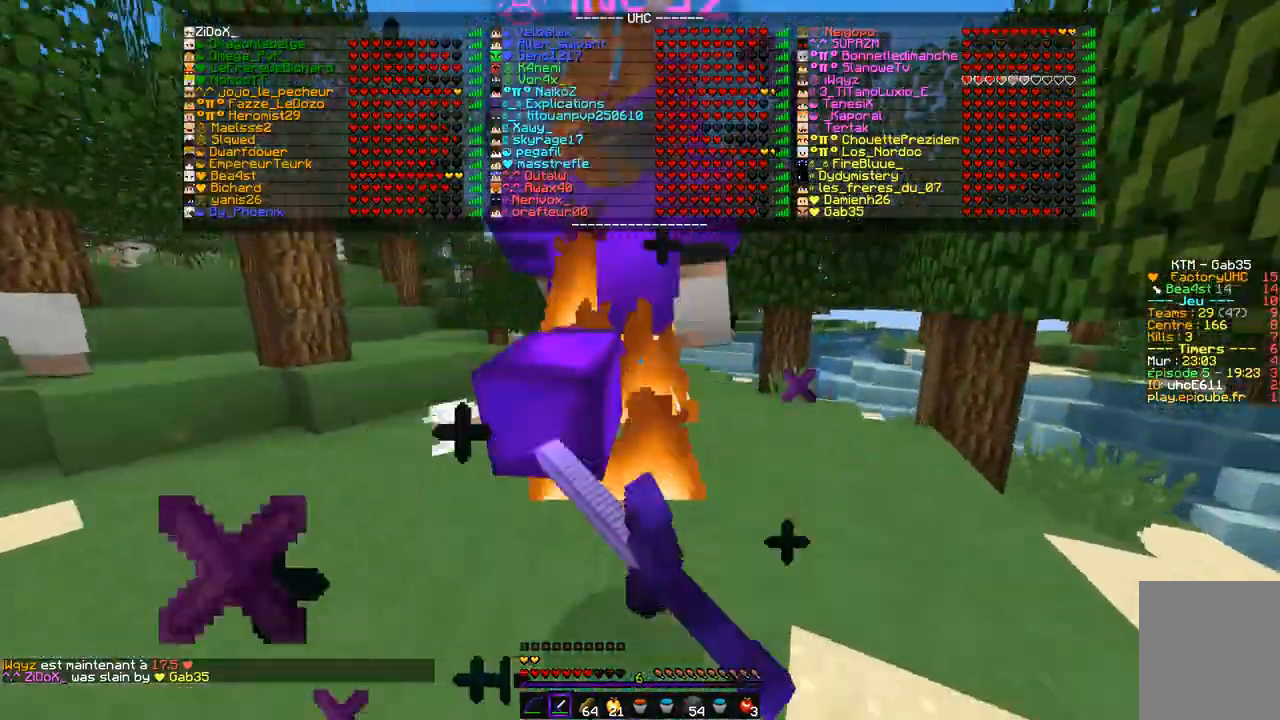
{"keys": ["z"], "mouse": [], "events": [[253, "mouse_left", "up"], [270, "mouse_left", "down"], [490, "mouse_left", "up"]]}
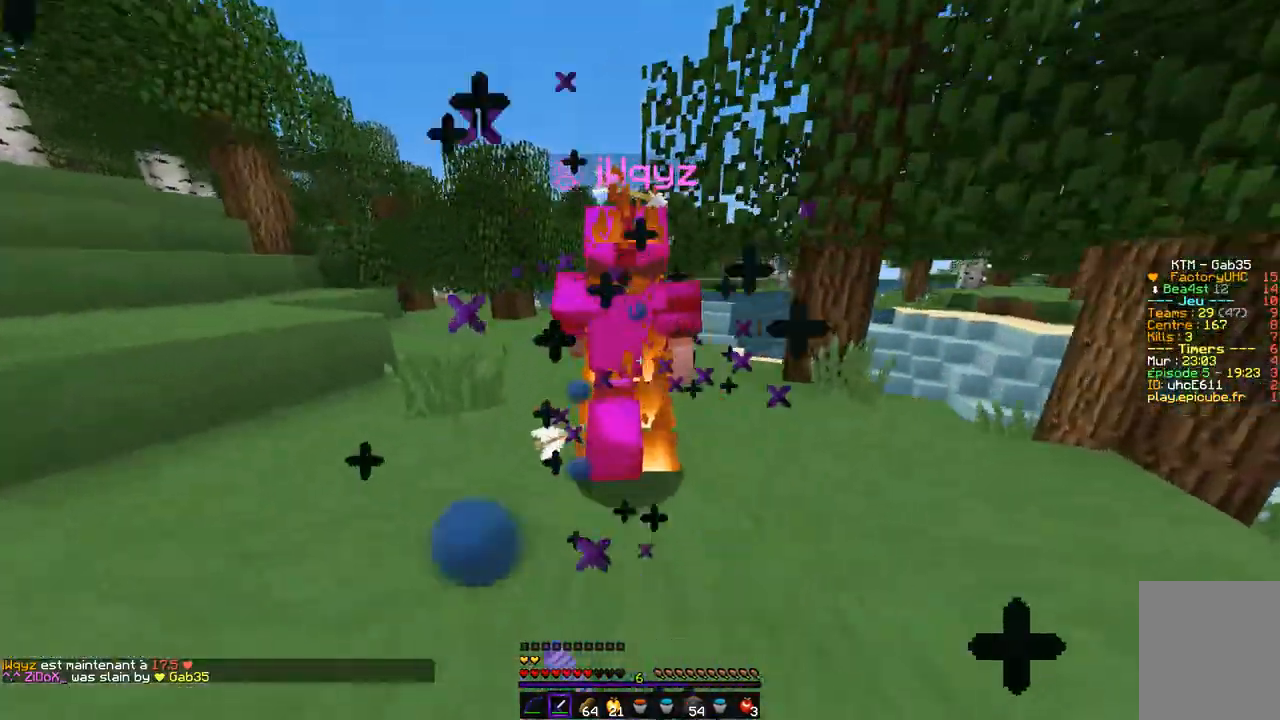
{"keys": ["z"], "mouse": ["left"], "events": [[34, "mouse_left", "down"], [253, "mouse_left", "up"], [287, "mouse_left", "down"]]}
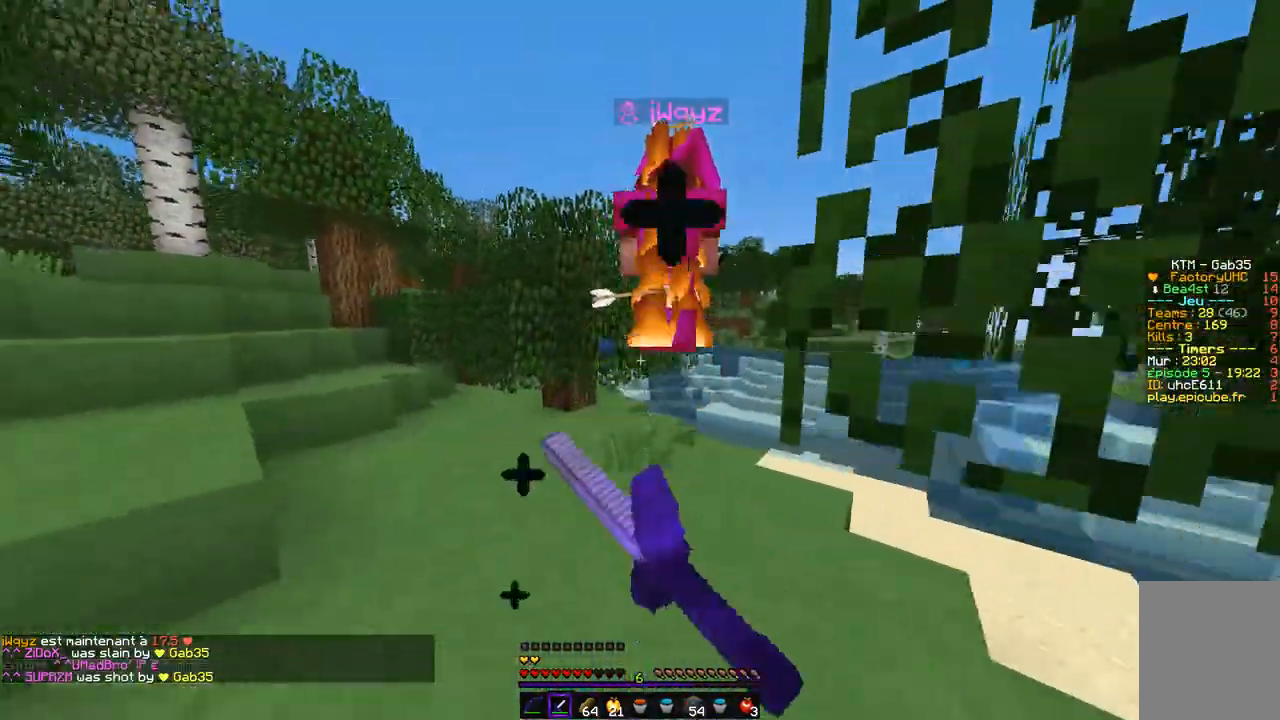
{"keys": ["z"], "mouse": [], "events": [[118, "mouse_left", "up"], [152, "mouse_left", "down"], [490, "mouse_left", "up"]]}
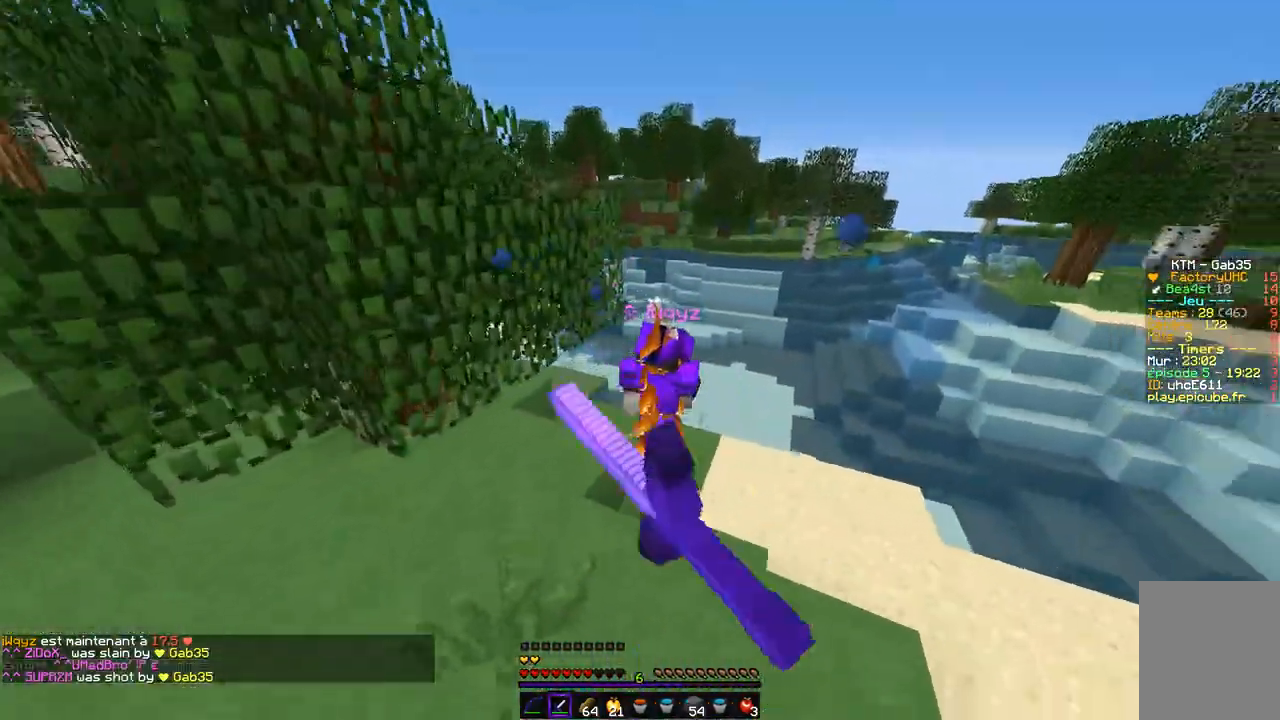
{"keys": ["z"], "mouse": ["left"], "events": [[50, "mouse_left", "down"], [388, "mouse_left", "up"], [422, "mouse_left", "down"]]}
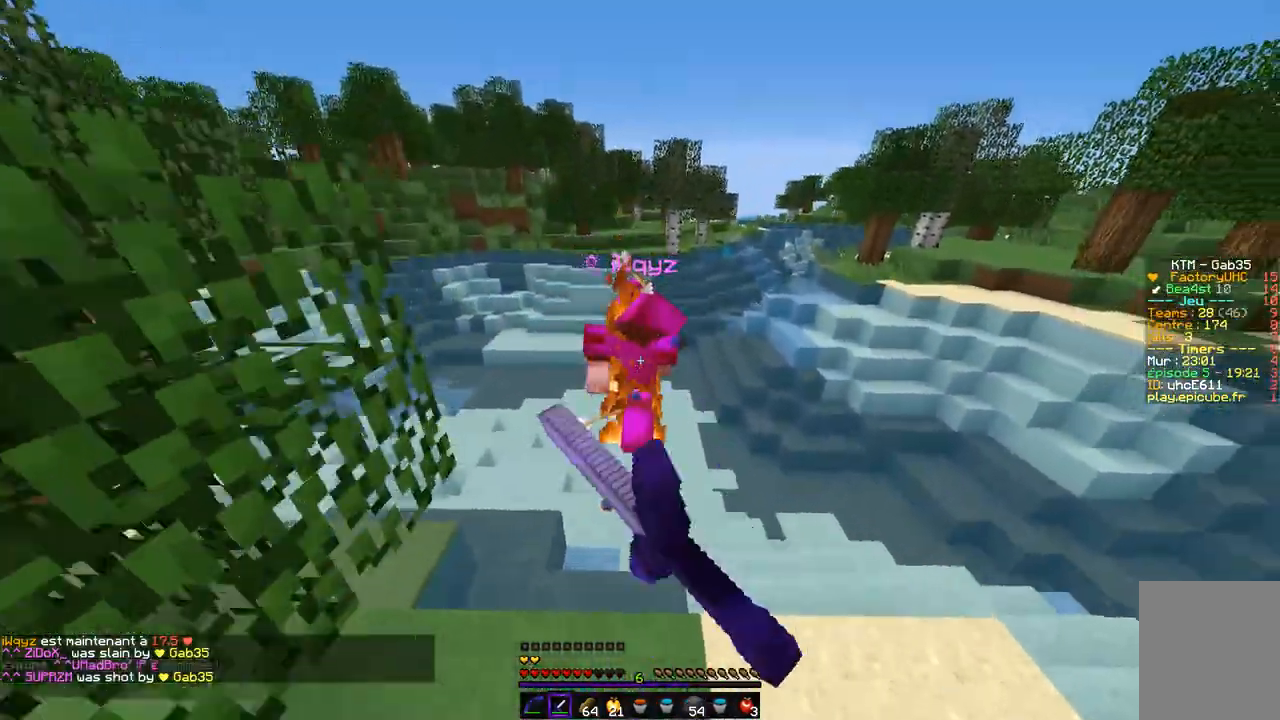
{"keys": ["z"], "mouse": ["left"], "events": [[152, "mouse_left", "up"], [185, "mouse_left", "down"], [439, "mouse_left", "up"], [456, "mouse_left", "down"]]}
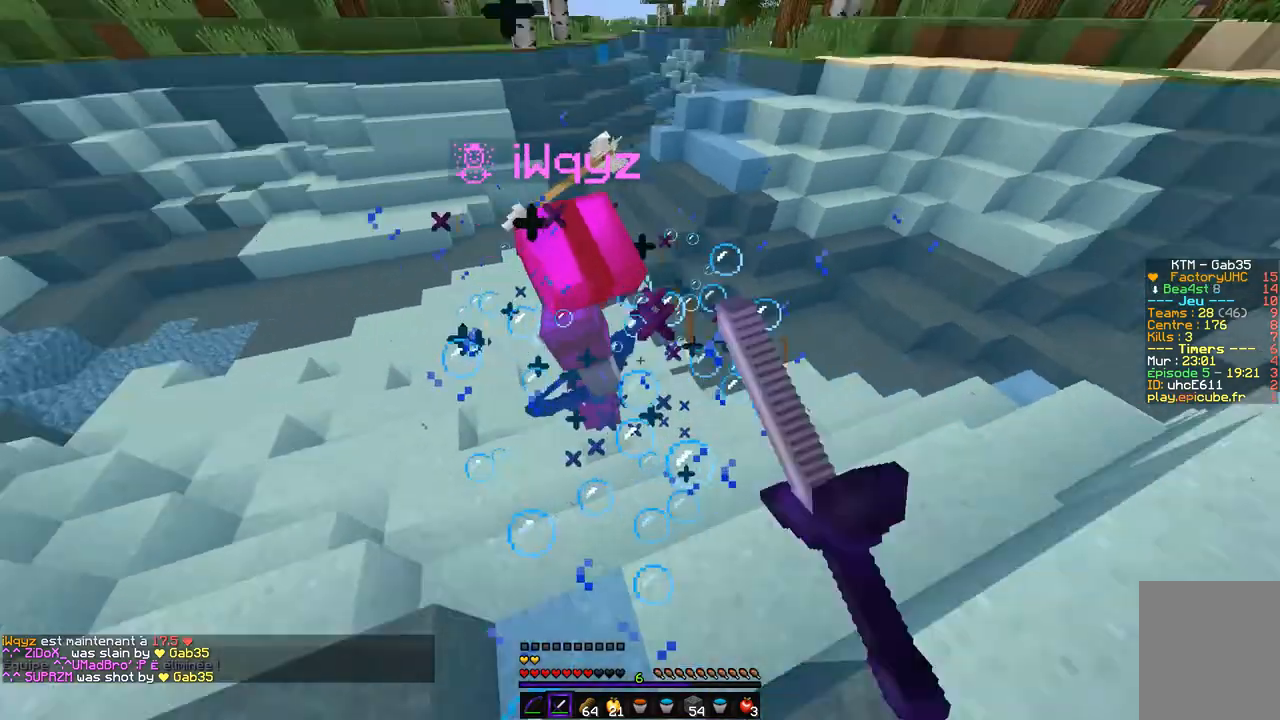
{"keys": ["z"], "mouse": ["left"], "events": [[34, "mouse_left", "up"], [68, "mouse_left", "down"]]}
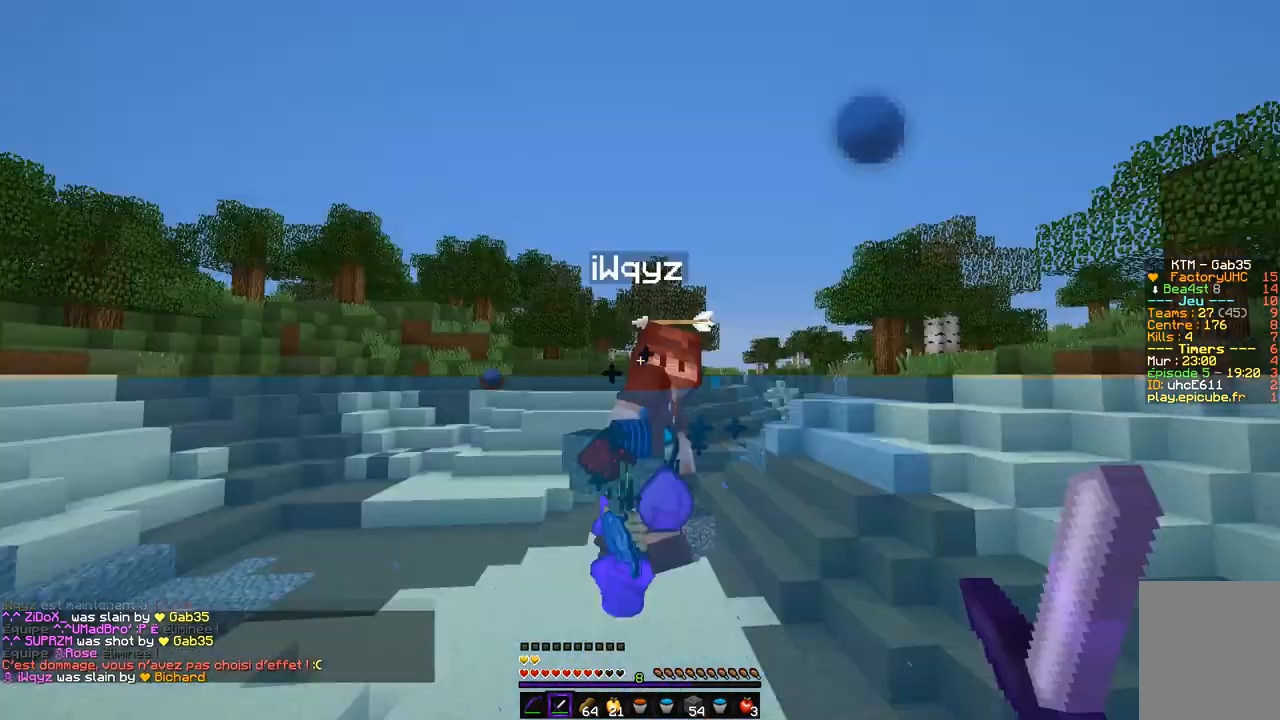
{"keys": ["z"], "mouse": [], "events": [[254, "mouse_right", "down"], [355, "mouse_left", "up"], [355, "mouse_right", "up"]]}
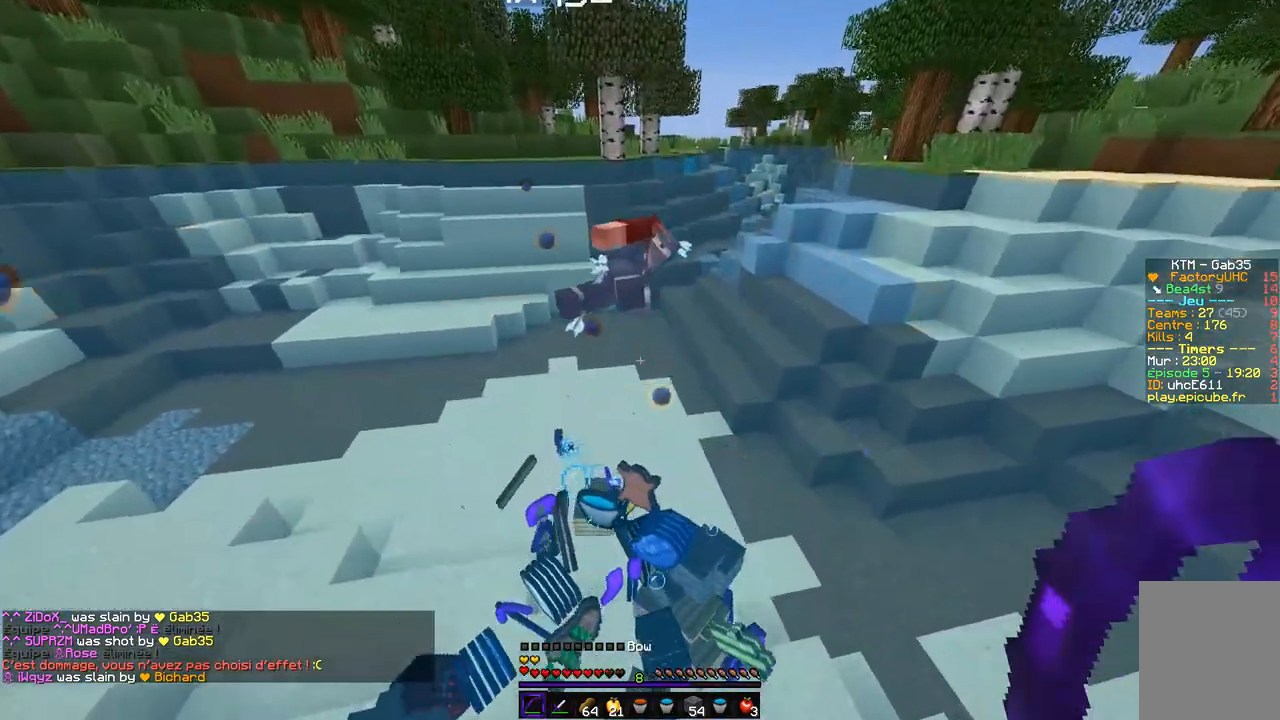
{"keys": ["z"], "mouse": [], "events": []}
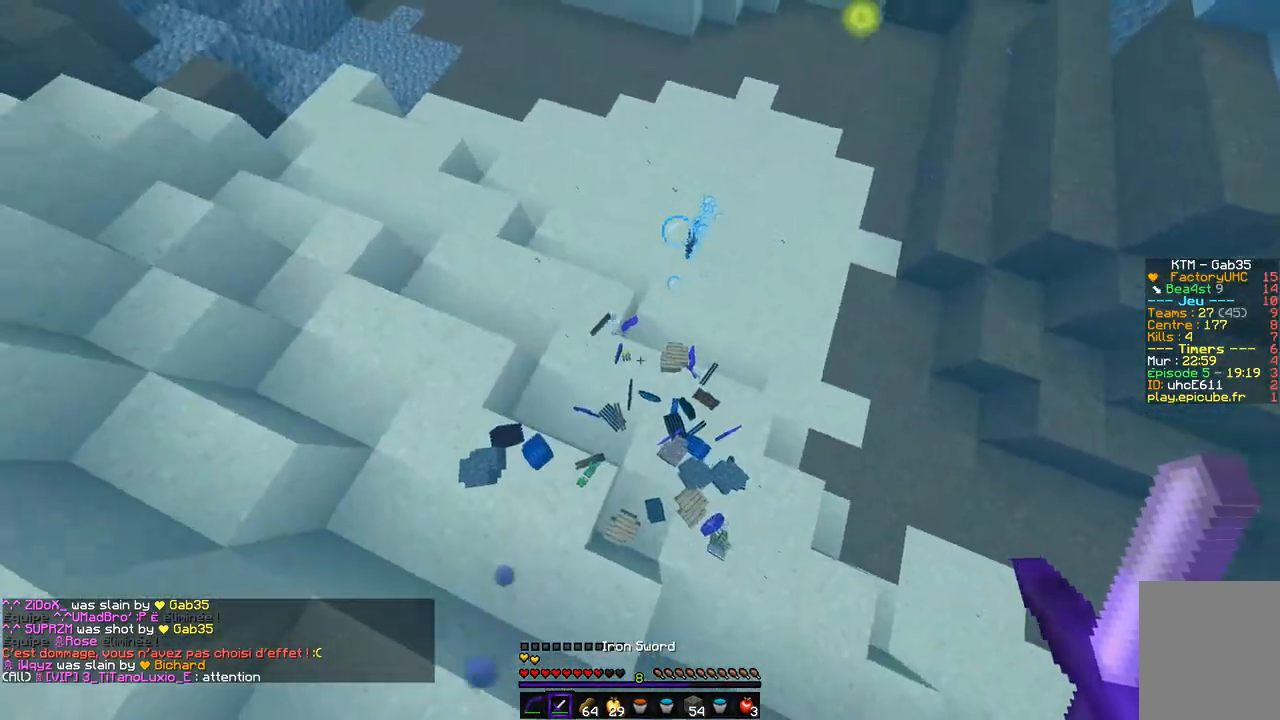
{"keys": ["q"], "mouse": [], "events": [[338, "z", "up"], [389, "q", "down"]]}
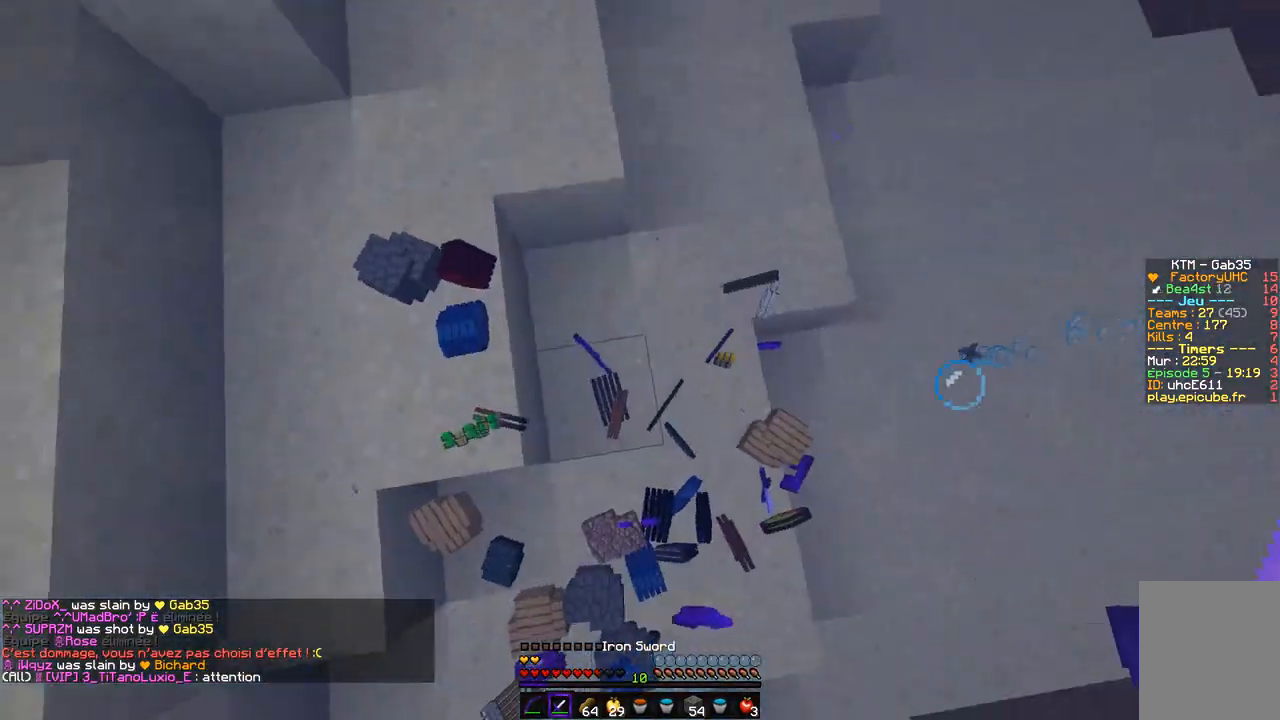
{"keys": [], "mouse": [], "events": [[102, "q", "up"]]}
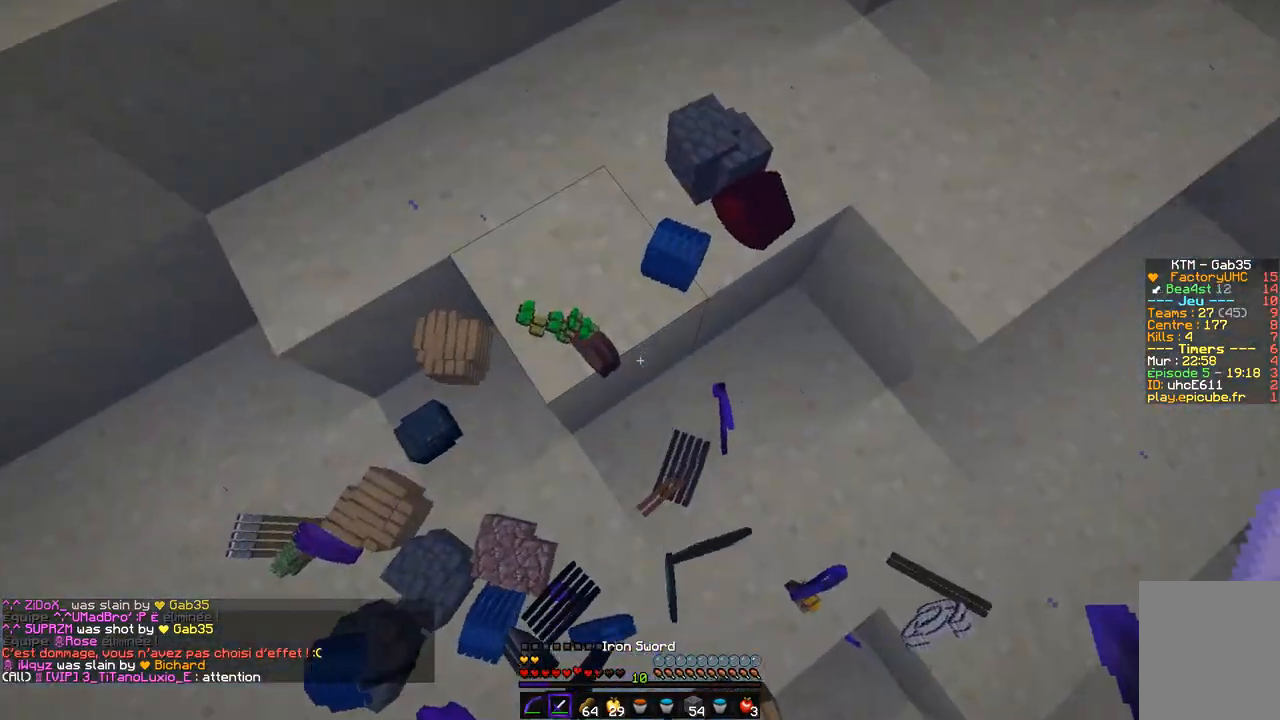
{"keys": ["d"], "mouse": [], "events": [[321, "d", "down"]]}
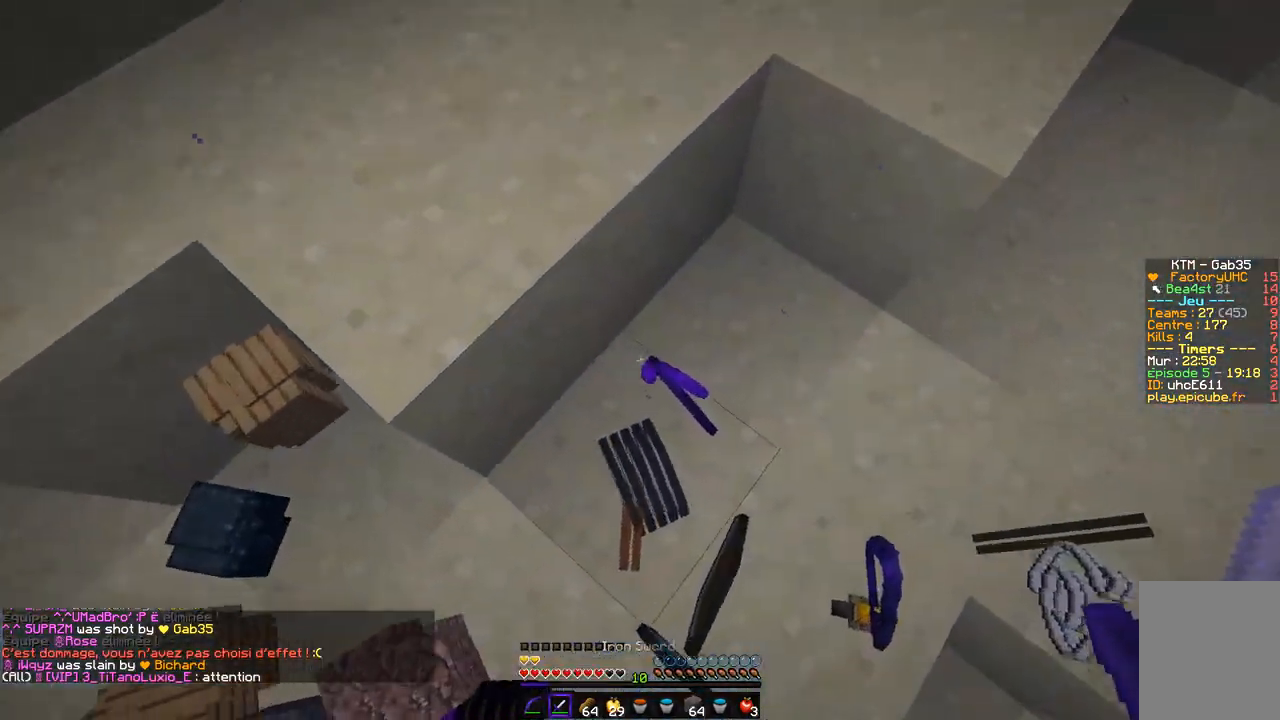
{"keys": ["q", "z"], "mouse": [], "events": [[68, "q", "down"], [186, "d", "up"], [237, "z", "down"]]}
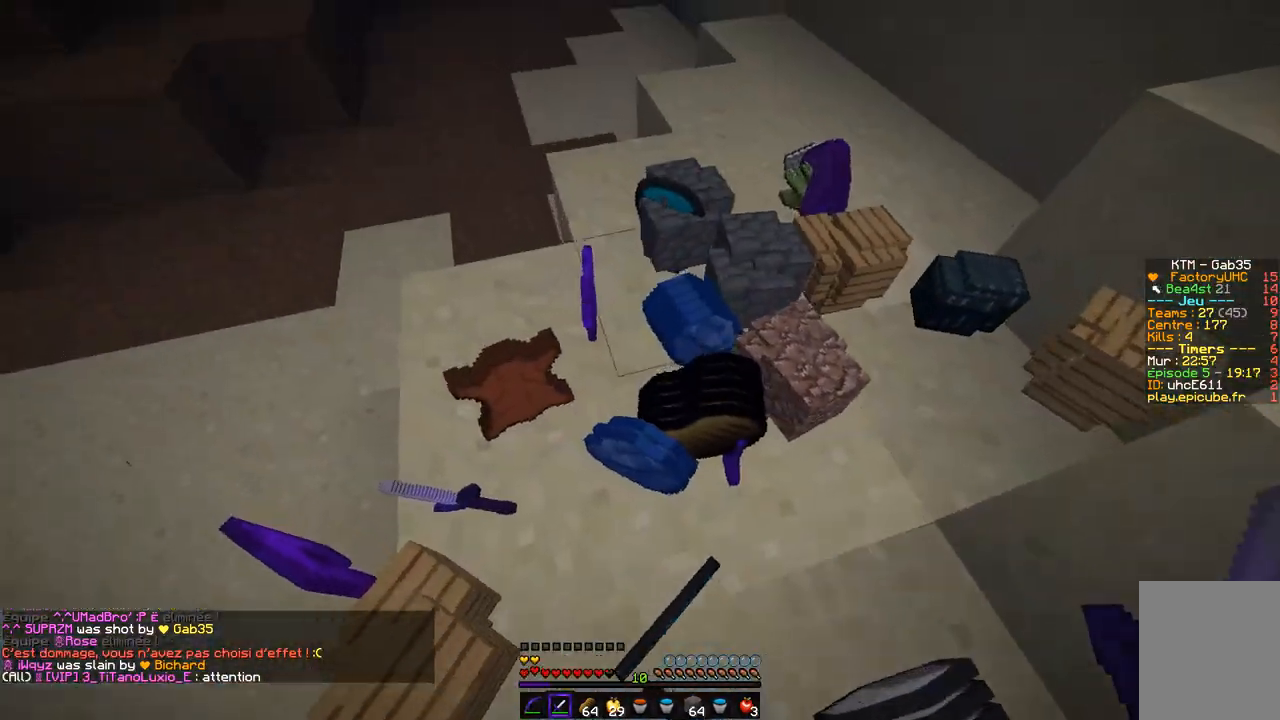
{"keys": ["z"], "mouse": [], "events": [[203, "q", "up"]]}
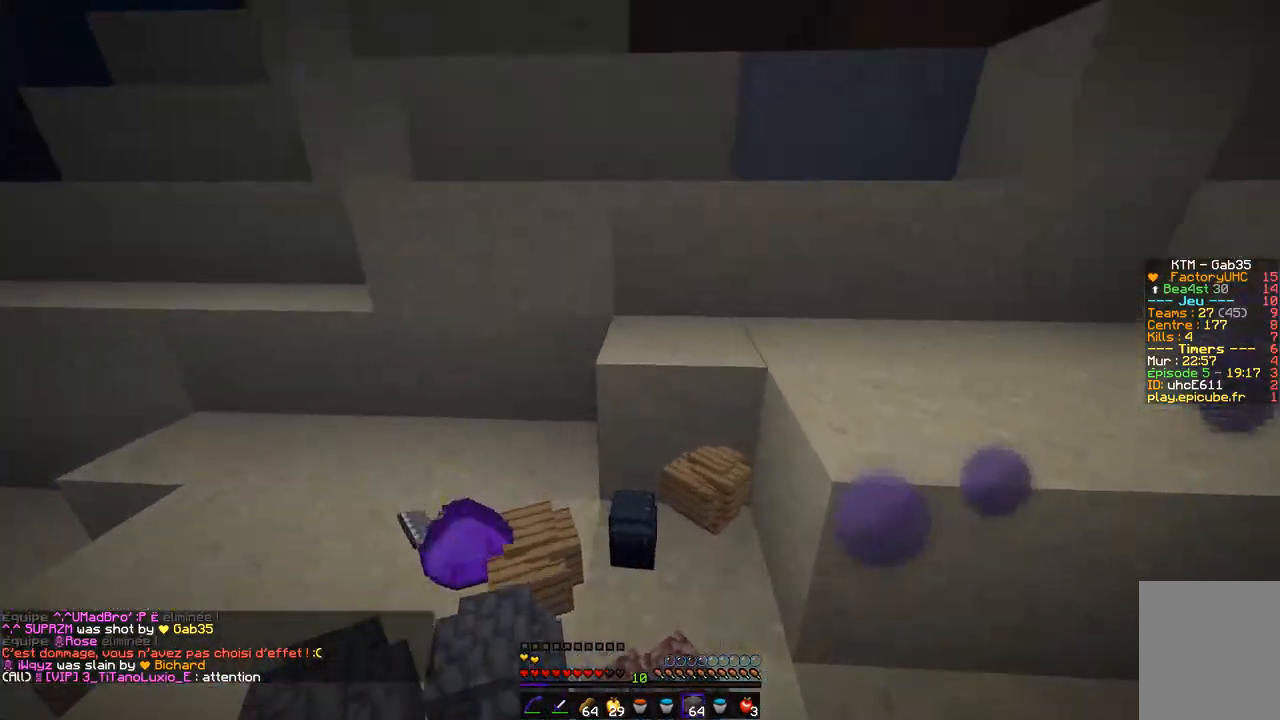
{"keys": ["z"], "mouse": [], "events": []}
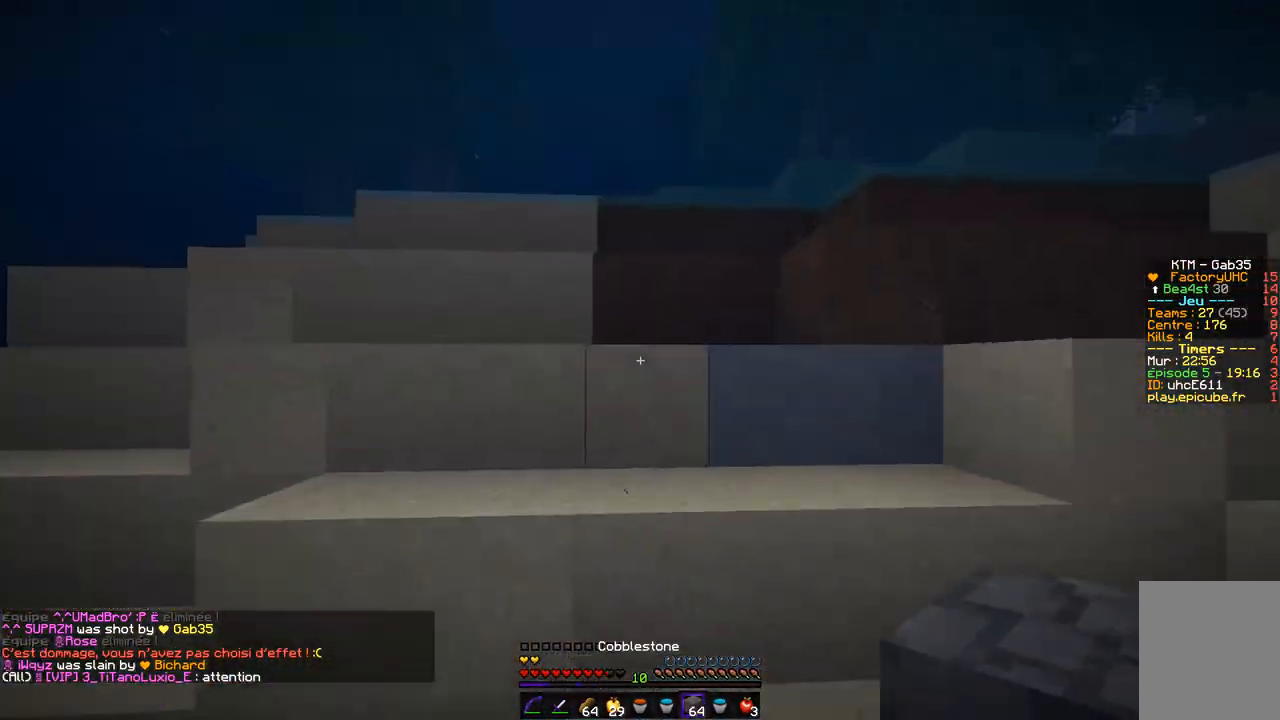
{"keys": ["z"], "mouse": ["right"], "events": [[253, "mouse_right", "down"], [304, "mouse_right", "up"], [338, "mouse_right", "down"]]}
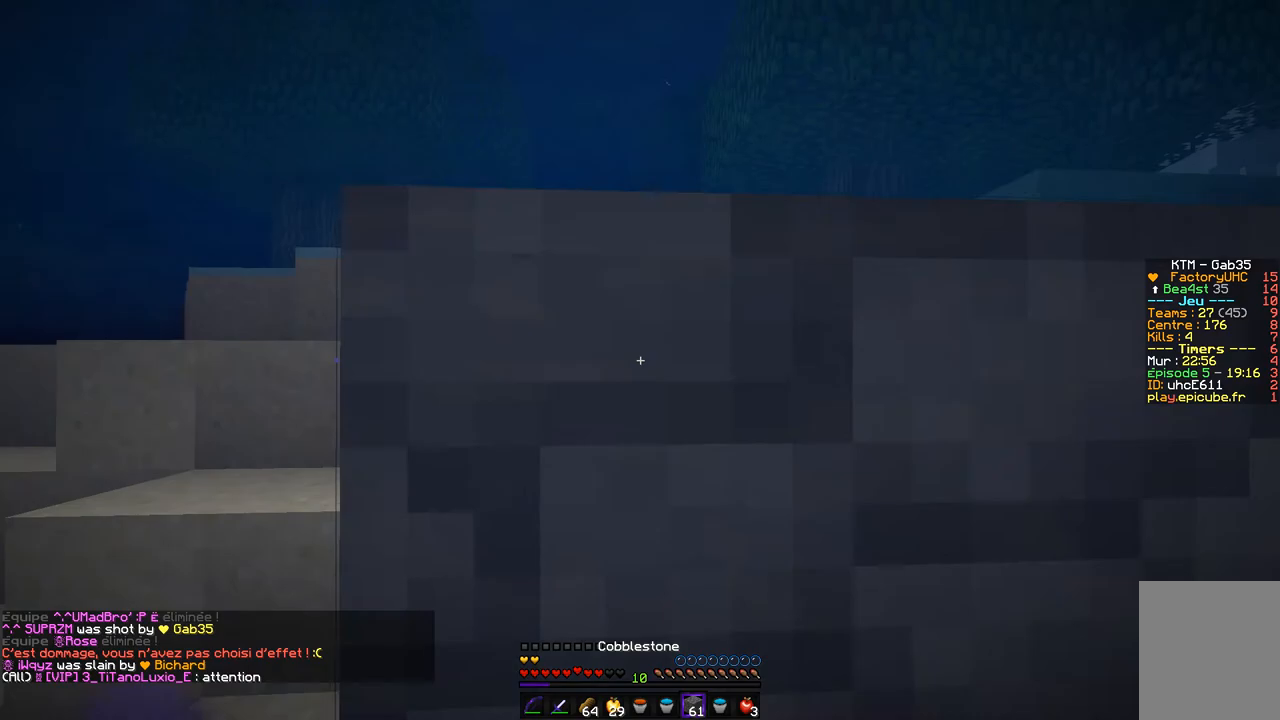
{"keys": ["z"], "mouse": ["right"], "events": [[17, "mouse_right", "up"], [372, "mouse_right", "down"]]}
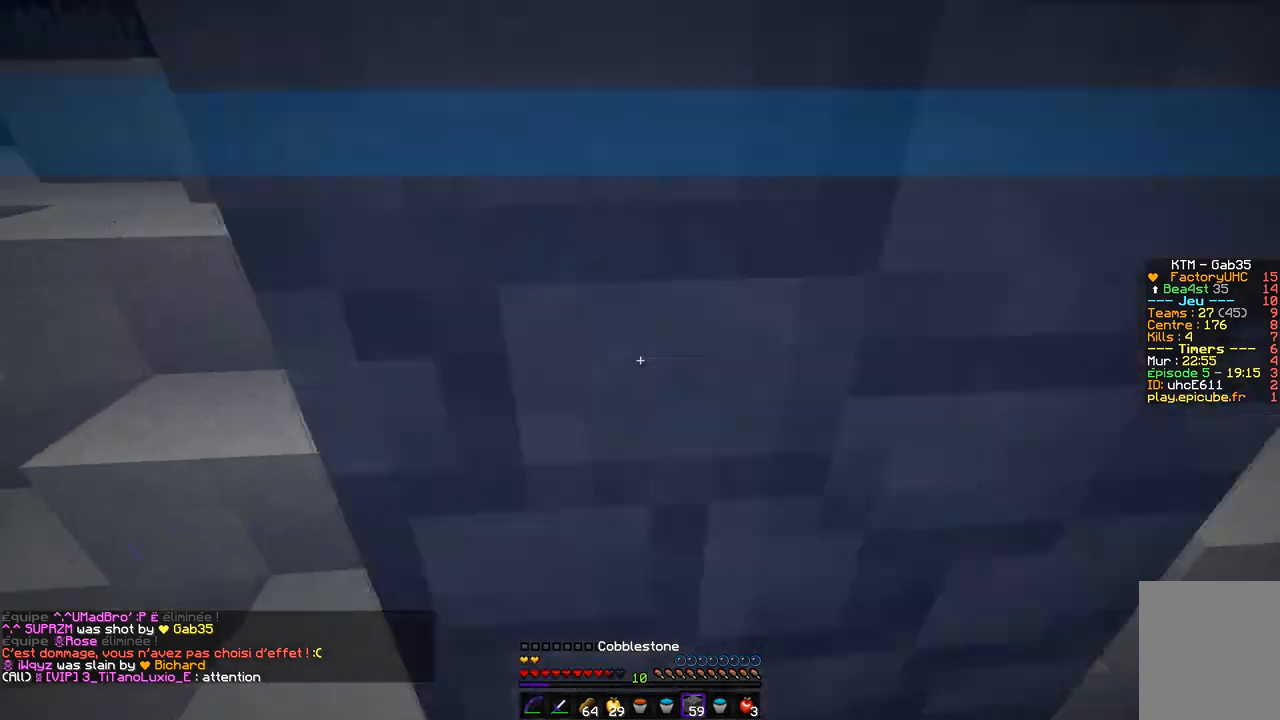
{"keys": ["z"], "mouse": [], "events": [[135, "mouse_right", "up"]]}
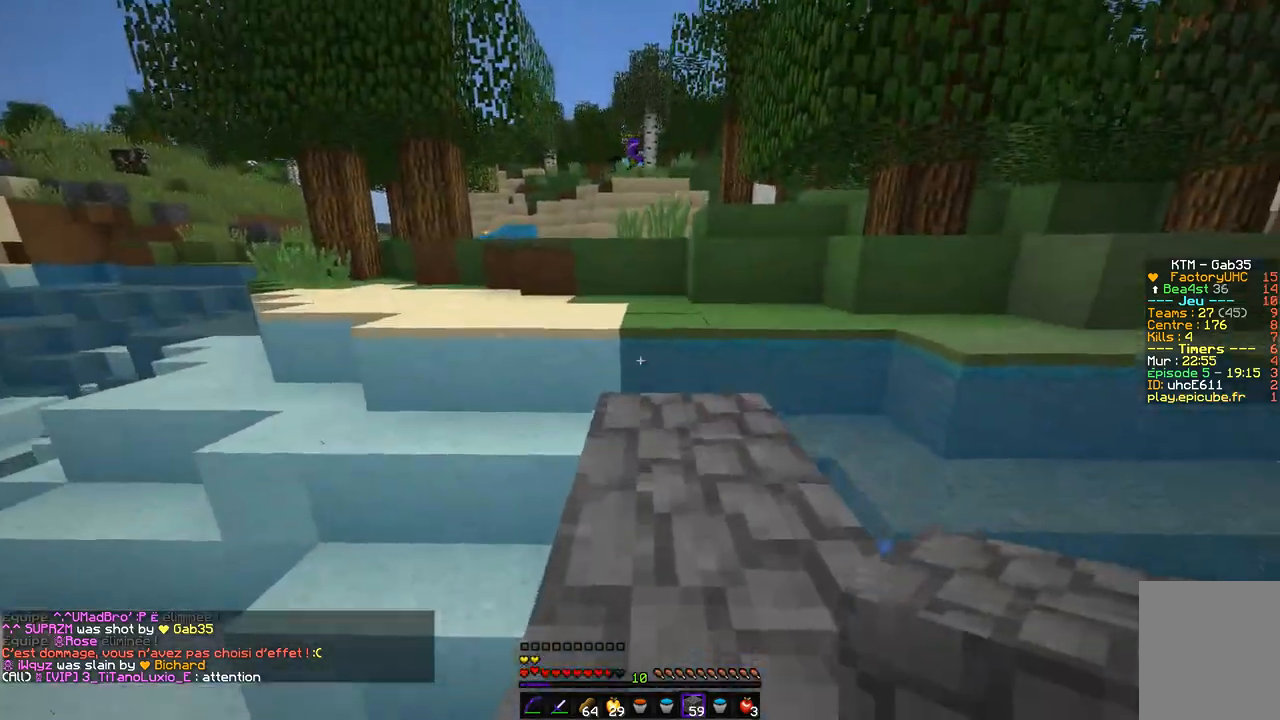
{"keys": ["z"], "mouse": [], "events": []}
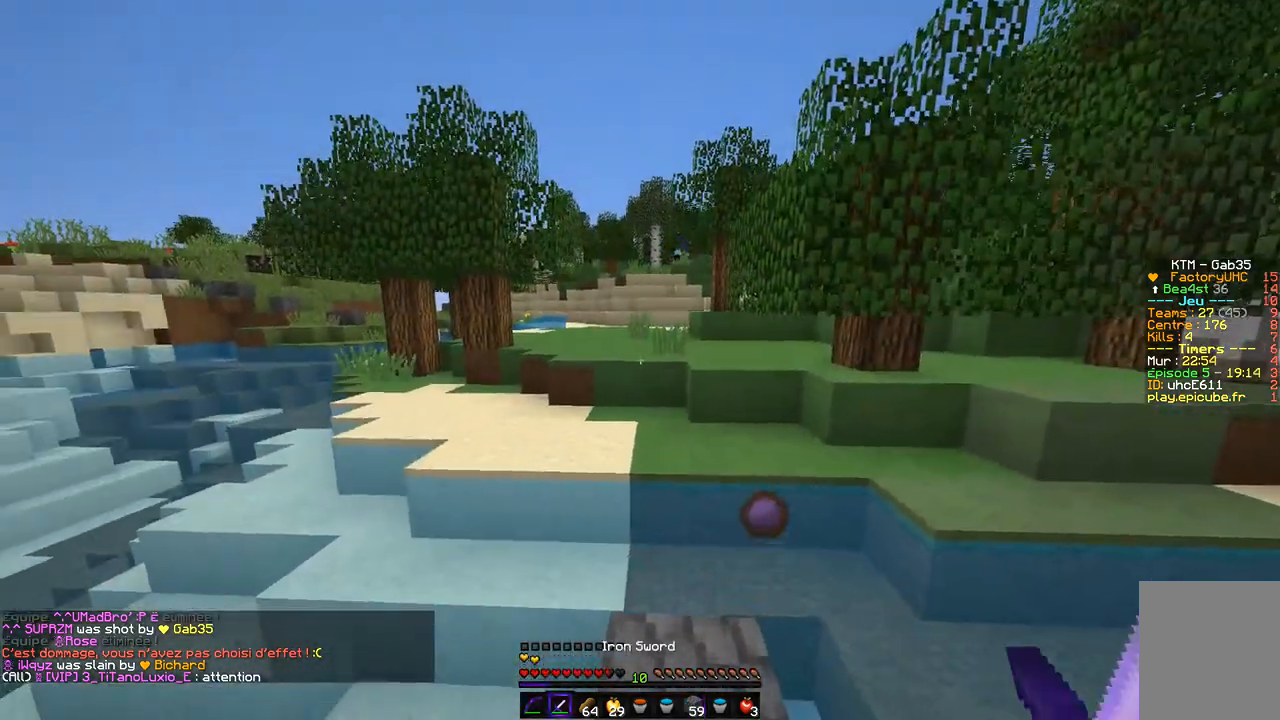
{"keys": ["z"], "mouse": [], "events": []}
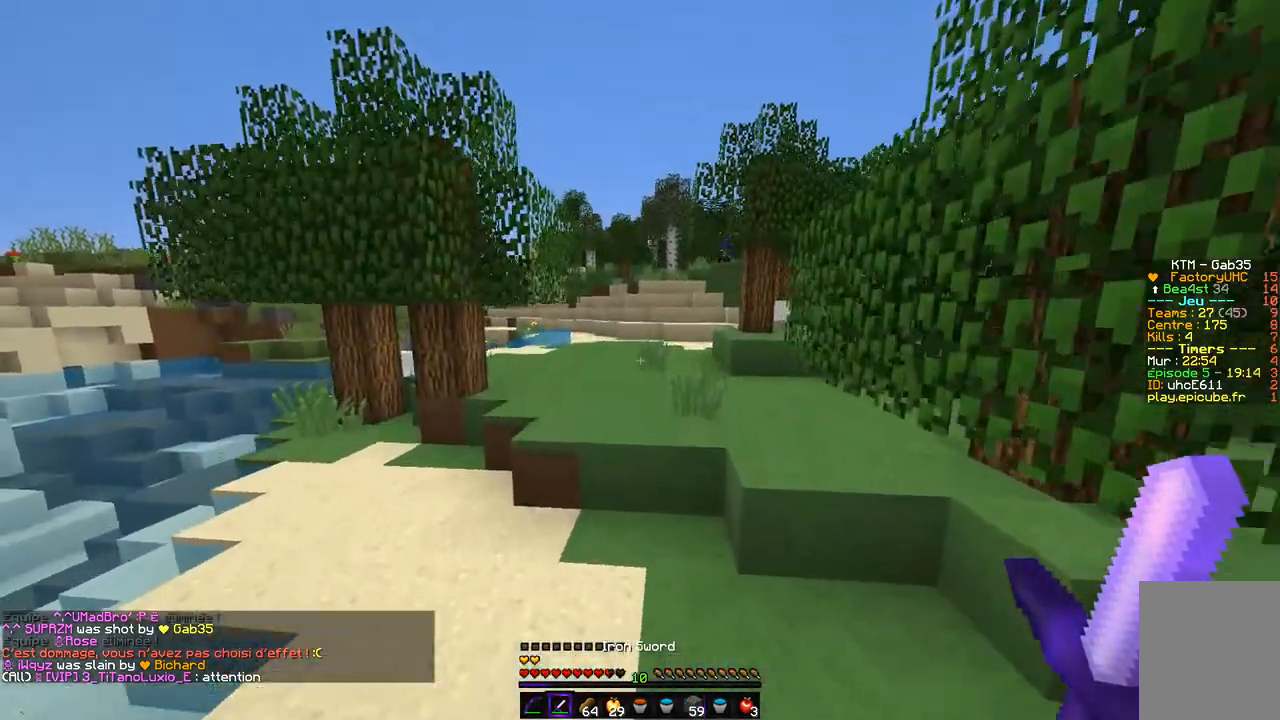
{"keys": ["z"], "mouse": [], "events": [[51, "q", "down"], [271, "q", "up"]]}
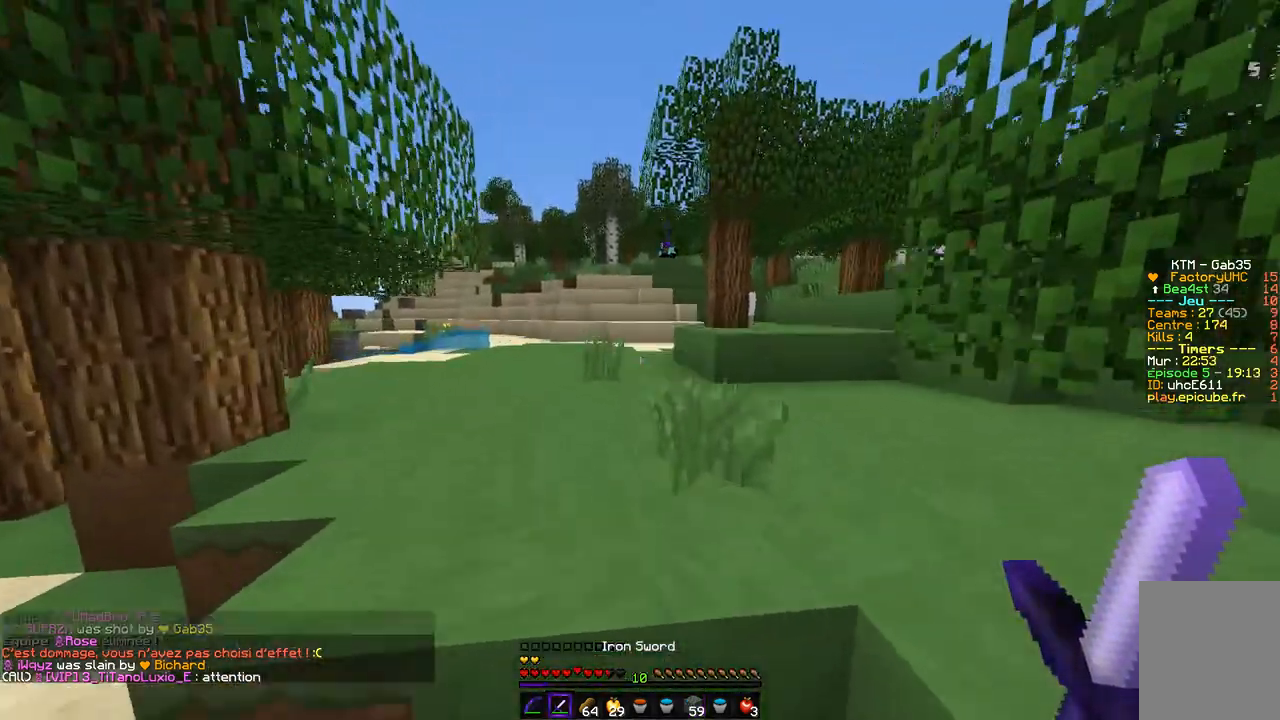
{"keys": ["z"], "mouse": [], "events": []}
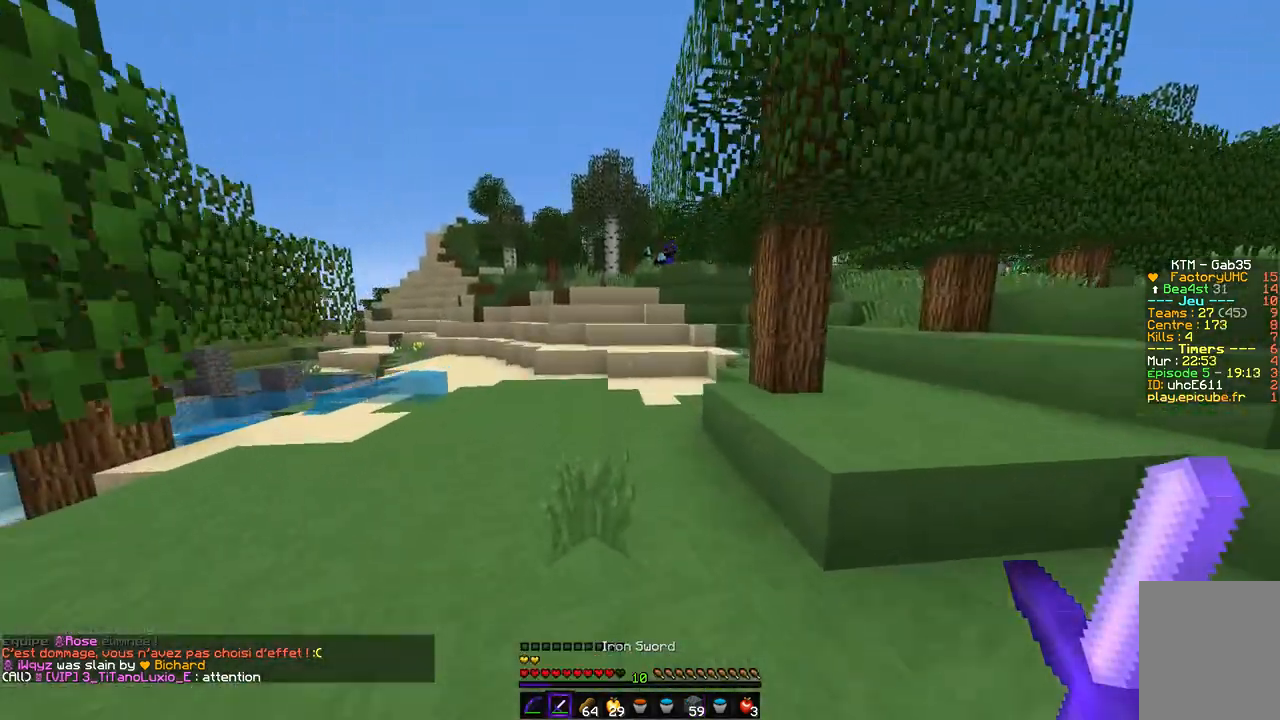
{"keys": ["z"], "mouse": [], "events": []}
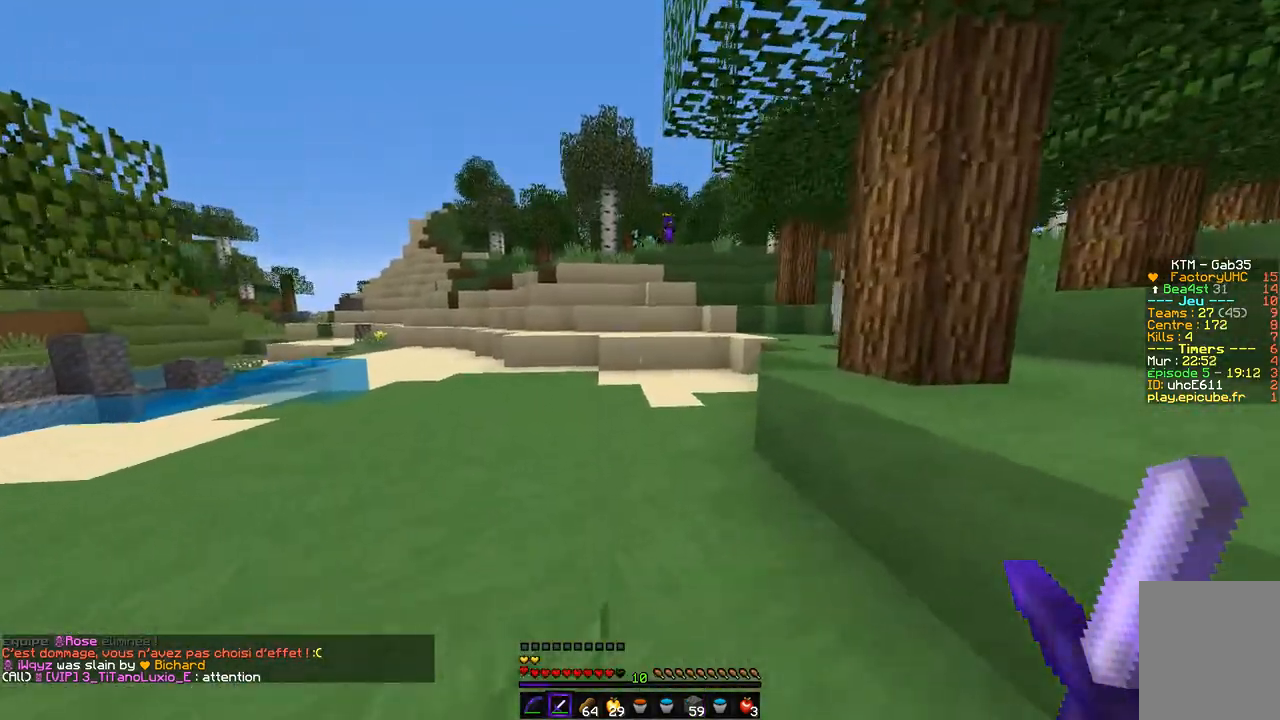
{"keys": ["z"], "mouse": [], "events": []}
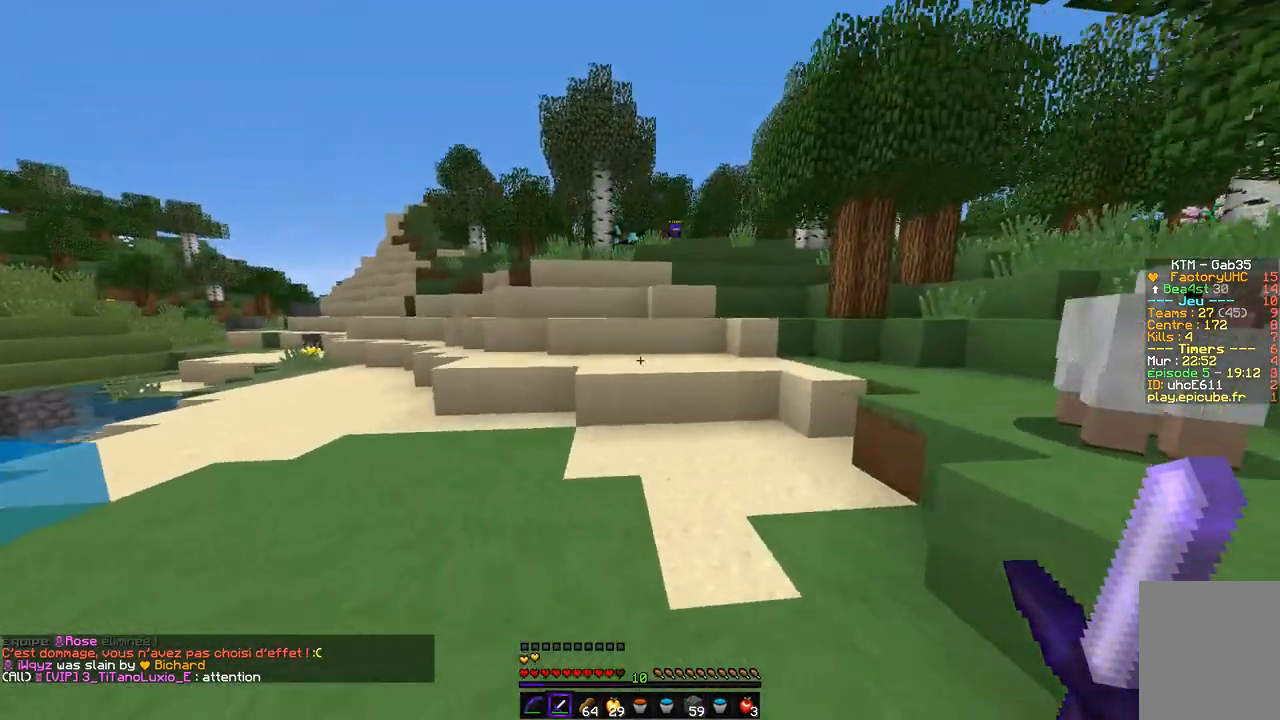
{"keys": ["q", "z"], "mouse": [], "events": [[85, "q", "down"]]}
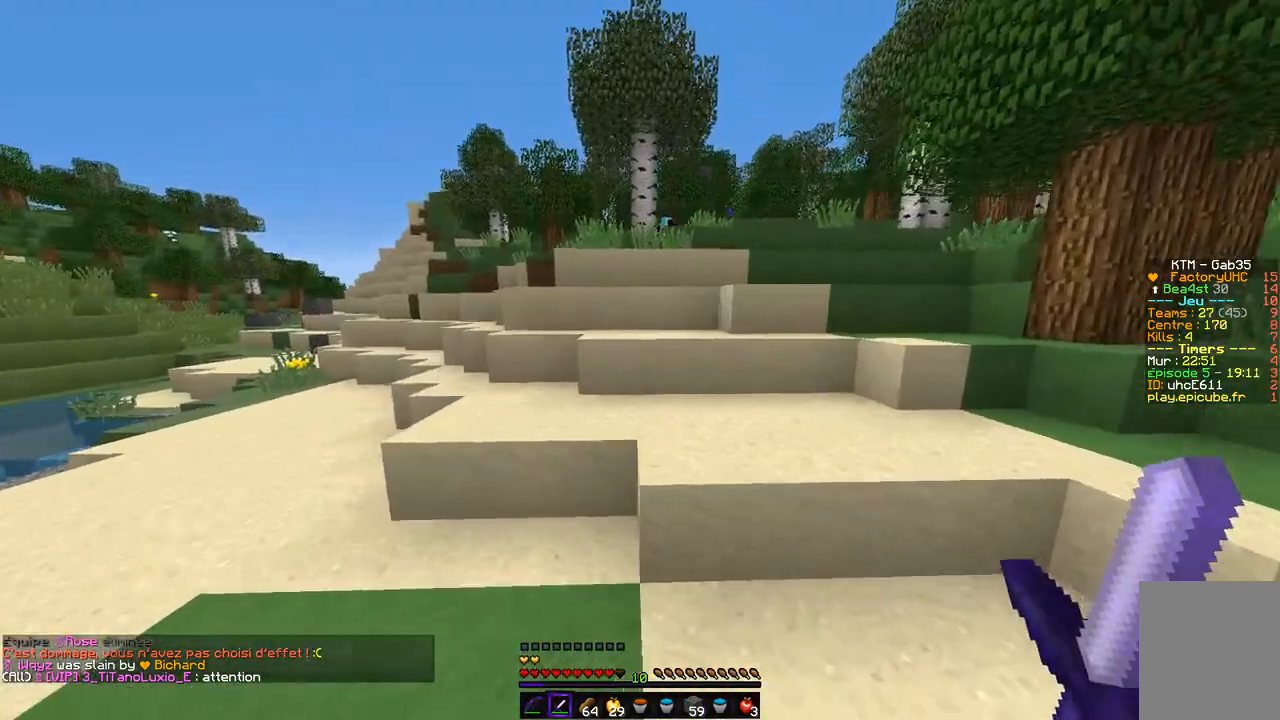
{"keys": ["d", "q", "z"], "mouse": [], "events": [[254, "d", "down"], [254, "q", "up"], [473, "q", "down"]]}